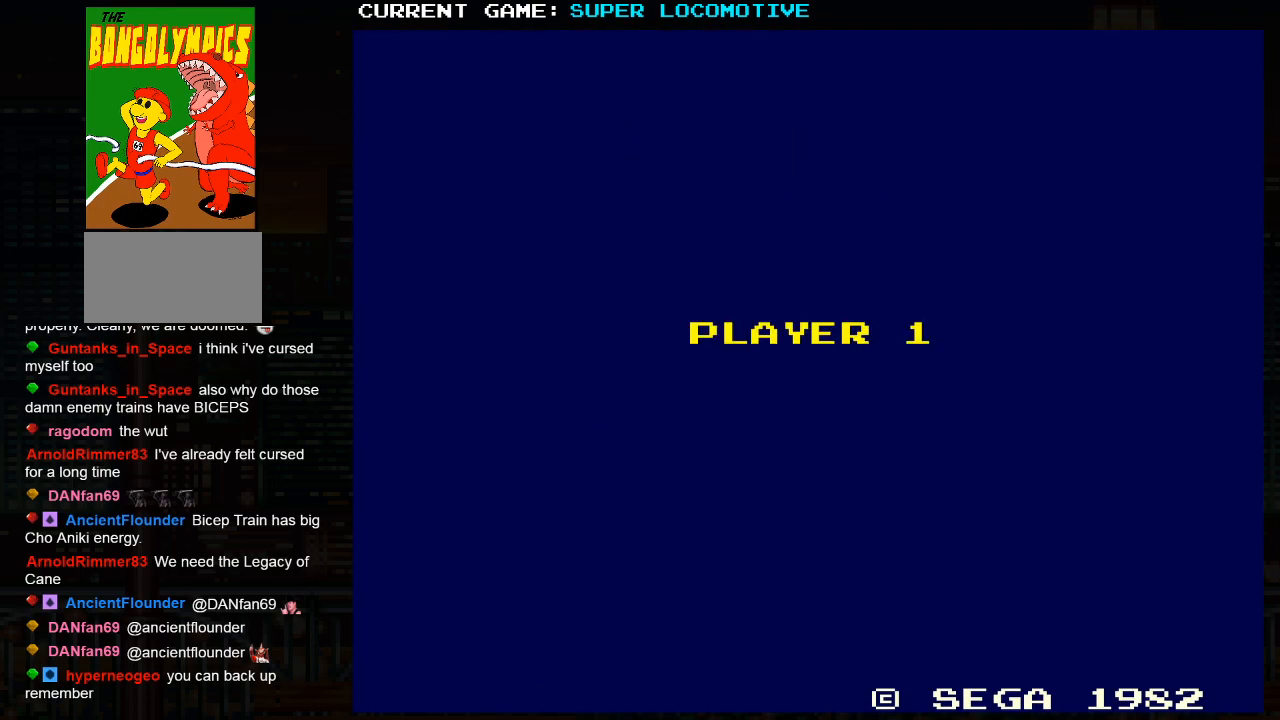
Gameplay with a controller (arcade stick); each line is a JSON object with the inputs held at the frame after it. "events" lists button and stick changes between this image and that frame as [ms after this image, input, new state], when the widget could be followed in between. Not read: L3 R3.
{"buttons": ["SQUARE", "TRIANGLE"], "left_stick": "center", "events": [[150, "SQUARE", "down"], [183, "SQUARE", "up"], [467, "SQUARE", "down"], [467, "TRIANGLE", "down"]]}
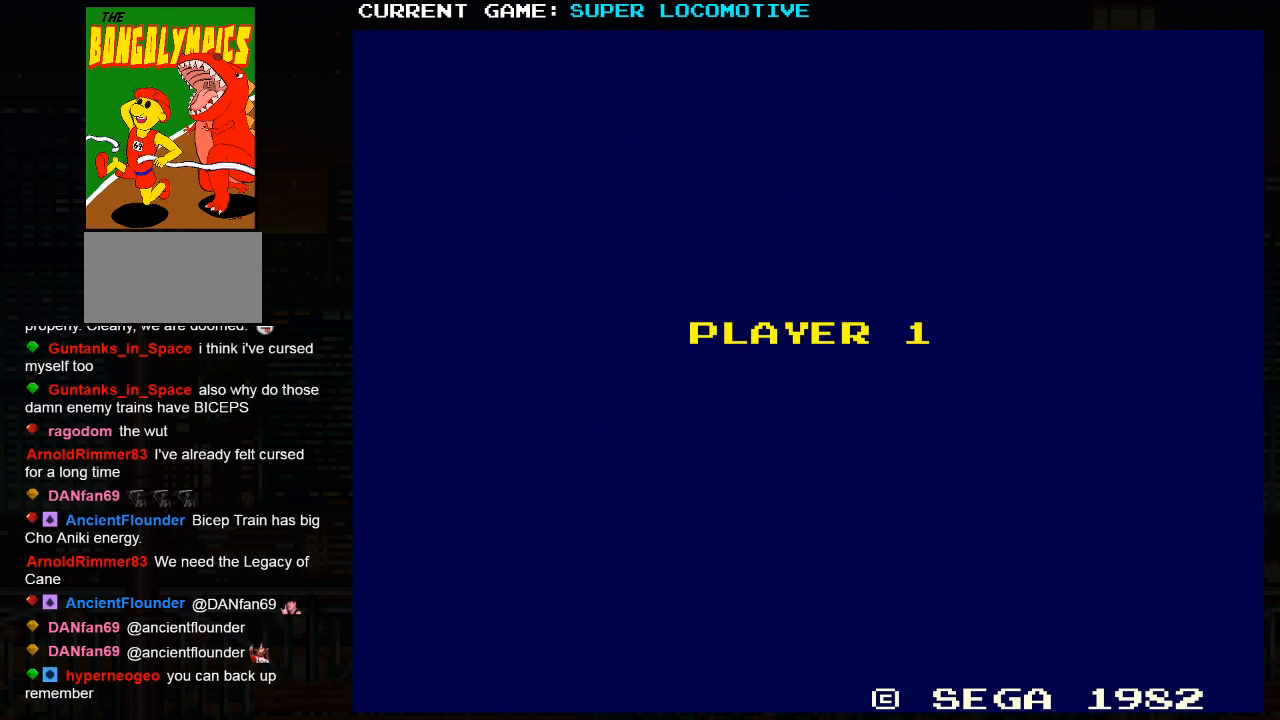
{"buttons": ["SQUARE", "TRIANGLE"], "left_stick": "left", "events": [[117, "left_stick", "right"], [317, "left_stick", "down"], [433, "left_stick", "left"]]}
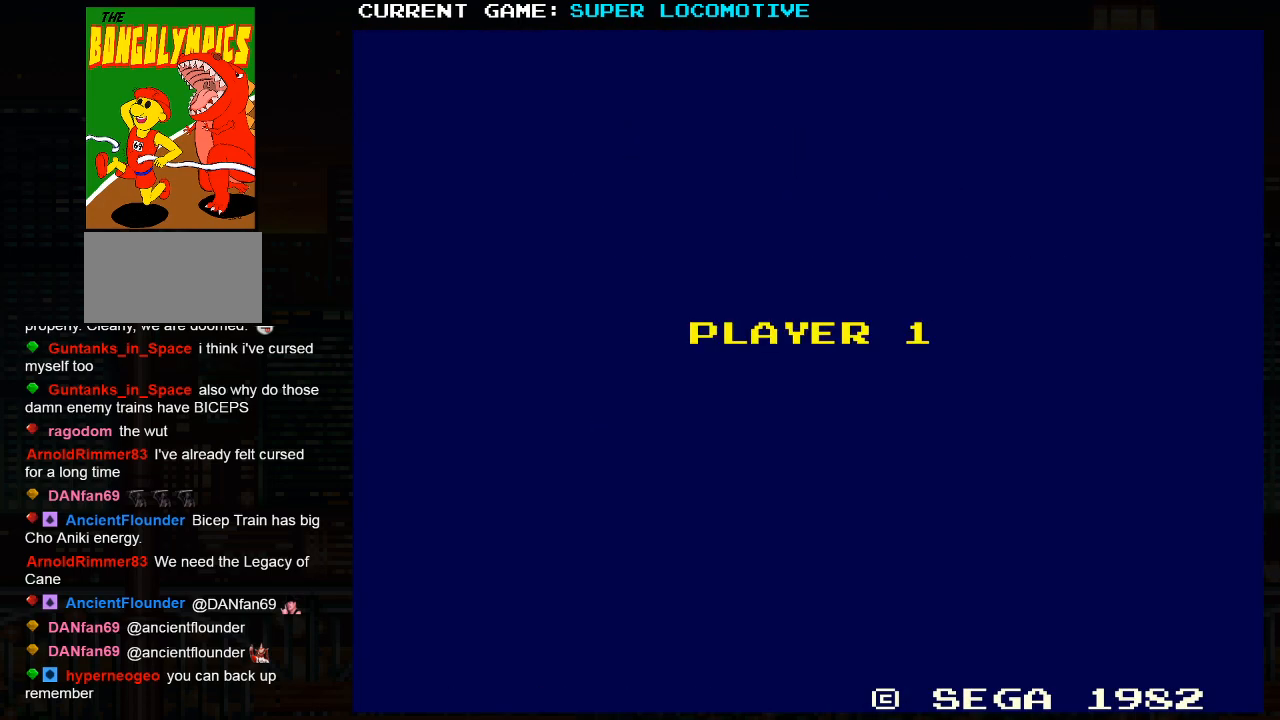
{"buttons": ["SQUARE", "TRIANGLE"], "left_stick": "up-left", "events": [[50, "left_stick", "up"], [117, "left_stick", "right"], [167, "left_stick", "down-right"], [317, "left_stick", "down-left"], [383, "left_stick", "up-left"]]}
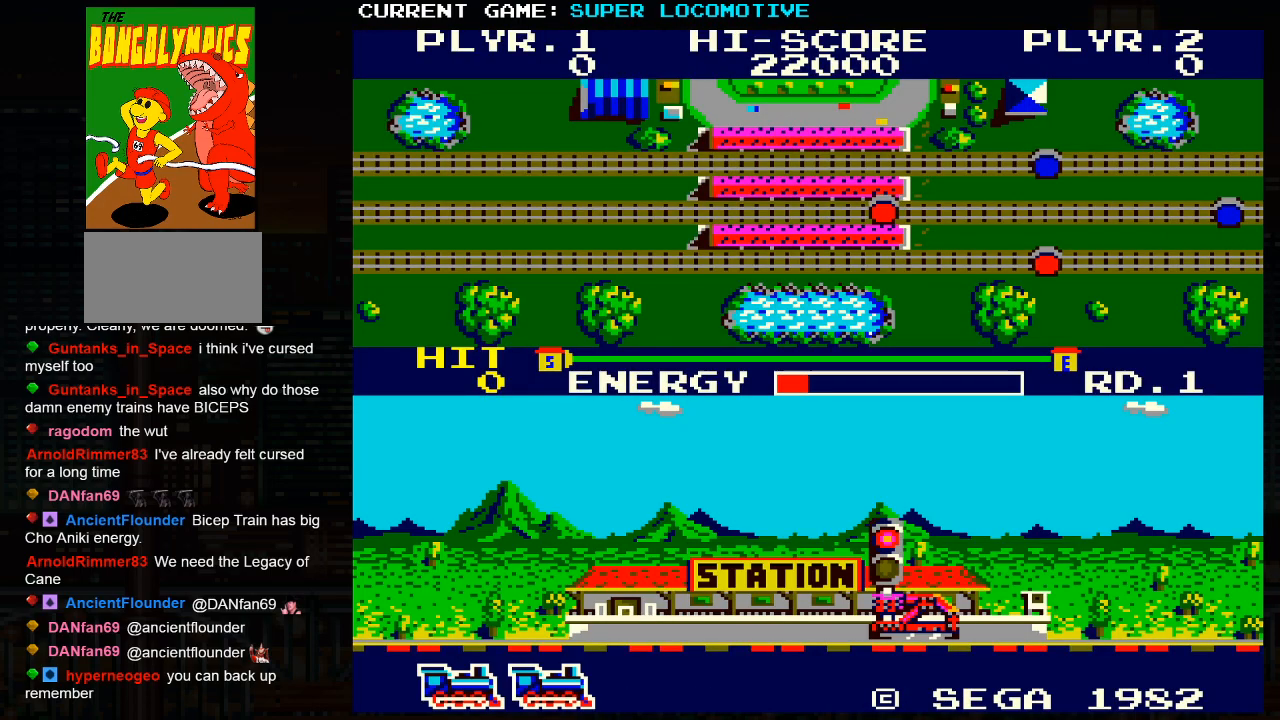
{"buttons": ["SQUARE", "TRIANGLE"], "left_stick": "right", "events": [[33, "left_stick", "up-right"], [100, "left_stick", "down-right"], [217, "left_stick", "down-left"], [300, "left_stick", "up-left"], [483, "left_stick", "right"]]}
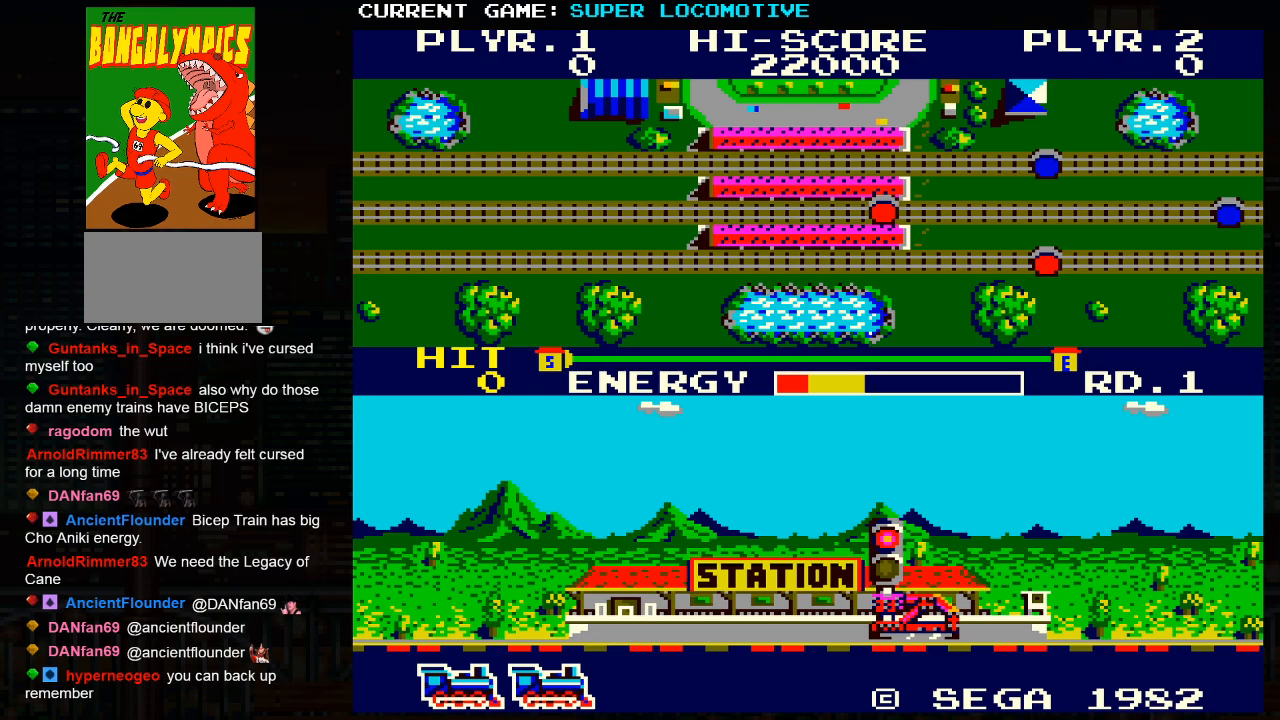
{"buttons": [], "left_stick": "right", "events": [[33, "SQUARE", "up"], [67, "TRIANGLE", "up"]]}
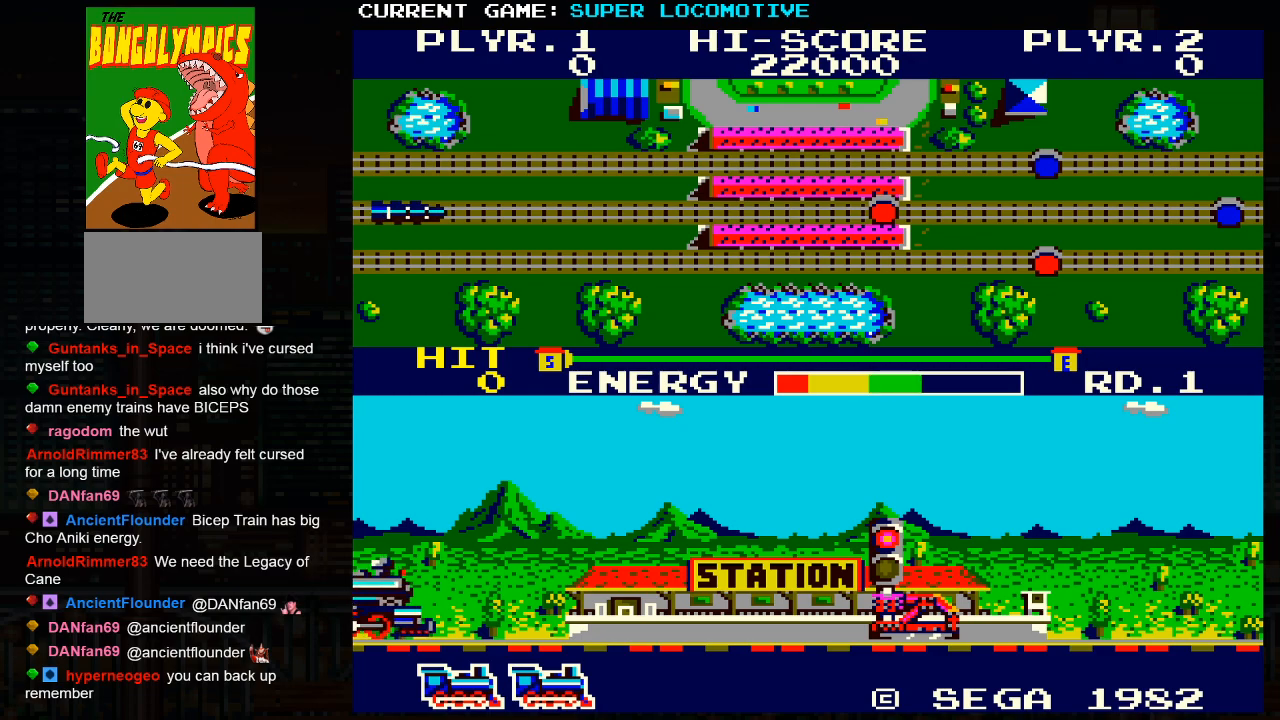
{"buttons": [], "left_stick": "right", "events": []}
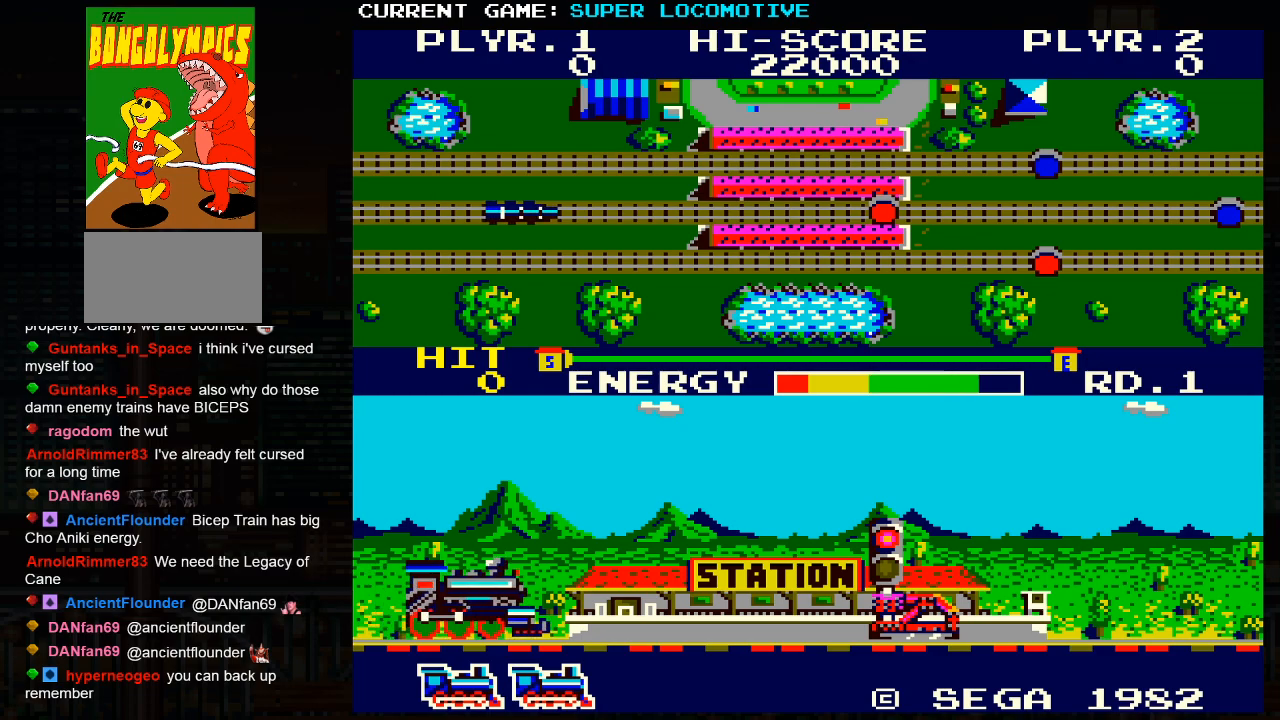
{"buttons": ["SQUARE", "TRIANGLE"], "left_stick": "right", "events": [[250, "SQUARE", "down"], [250, "TRIANGLE", "down"]]}
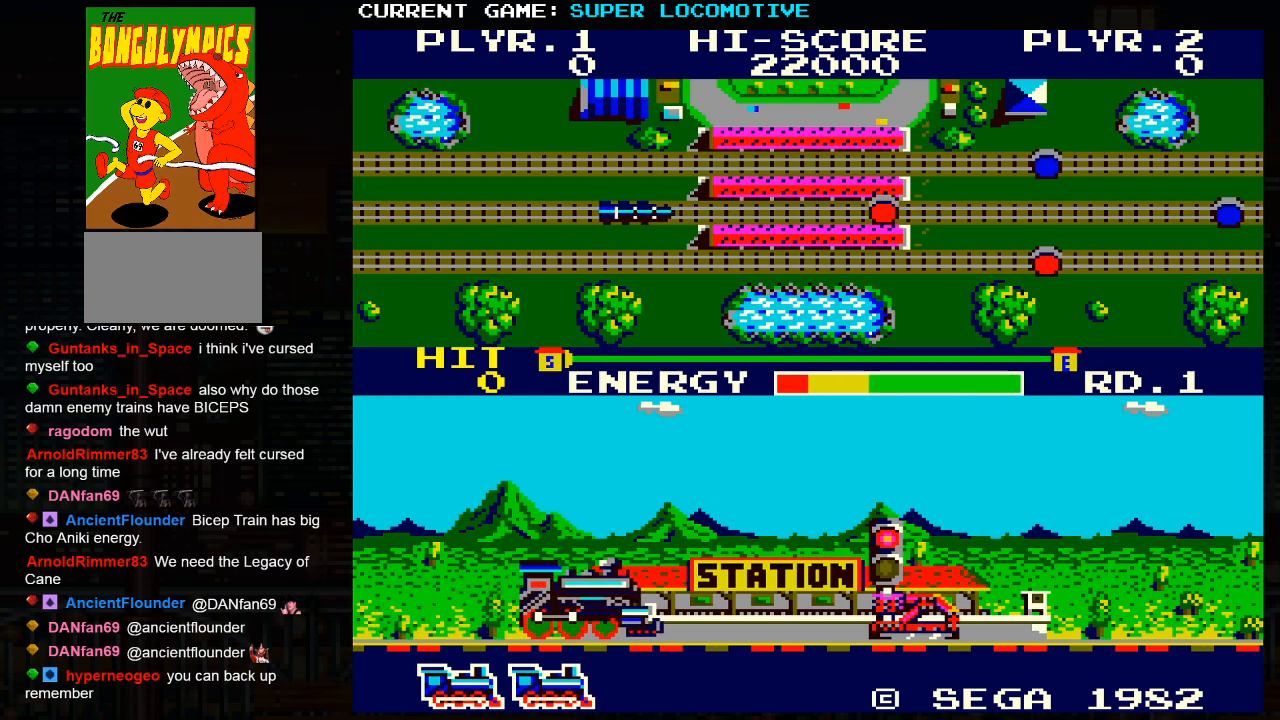
{"buttons": ["SQUARE", "TRIANGLE"], "left_stick": "right", "events": []}
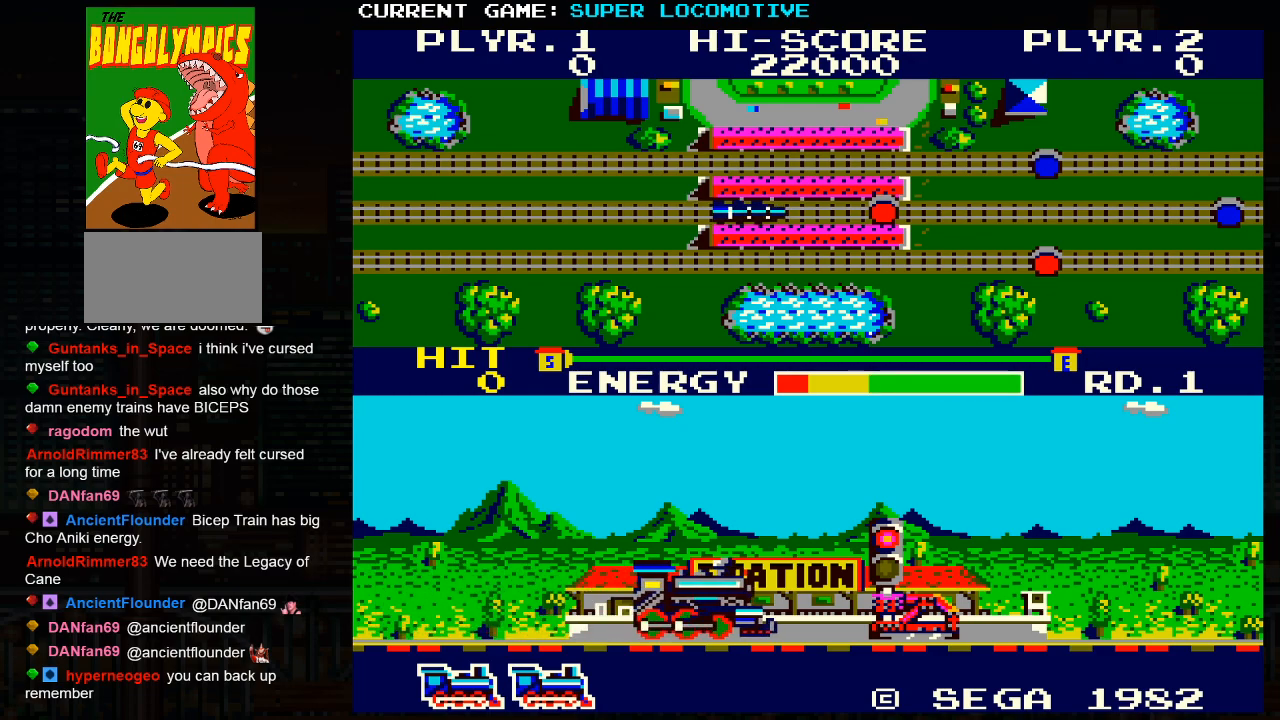
{"buttons": ["TRIANGLE"], "left_stick": "right", "events": [[367, "SQUARE", "up"]]}
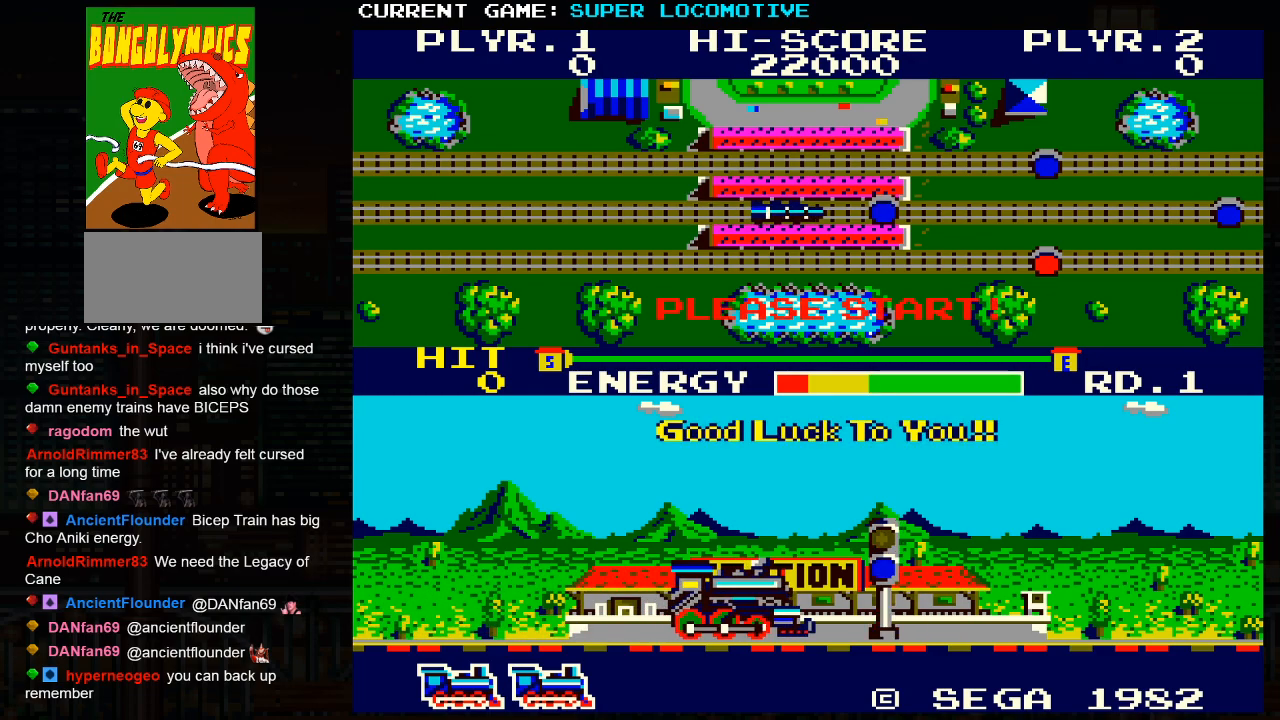
{"buttons": [], "left_stick": "right", "events": [[250, "TRIANGLE", "up"]]}
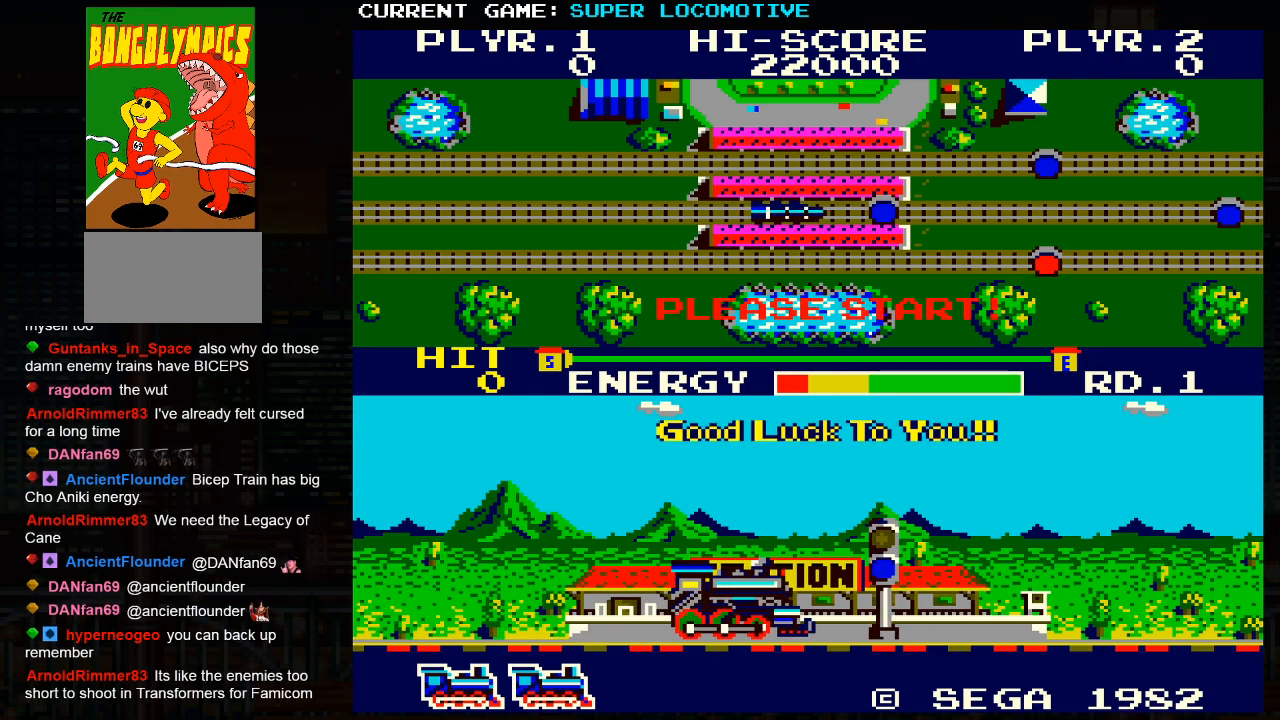
{"buttons": [], "left_stick": "right", "events": []}
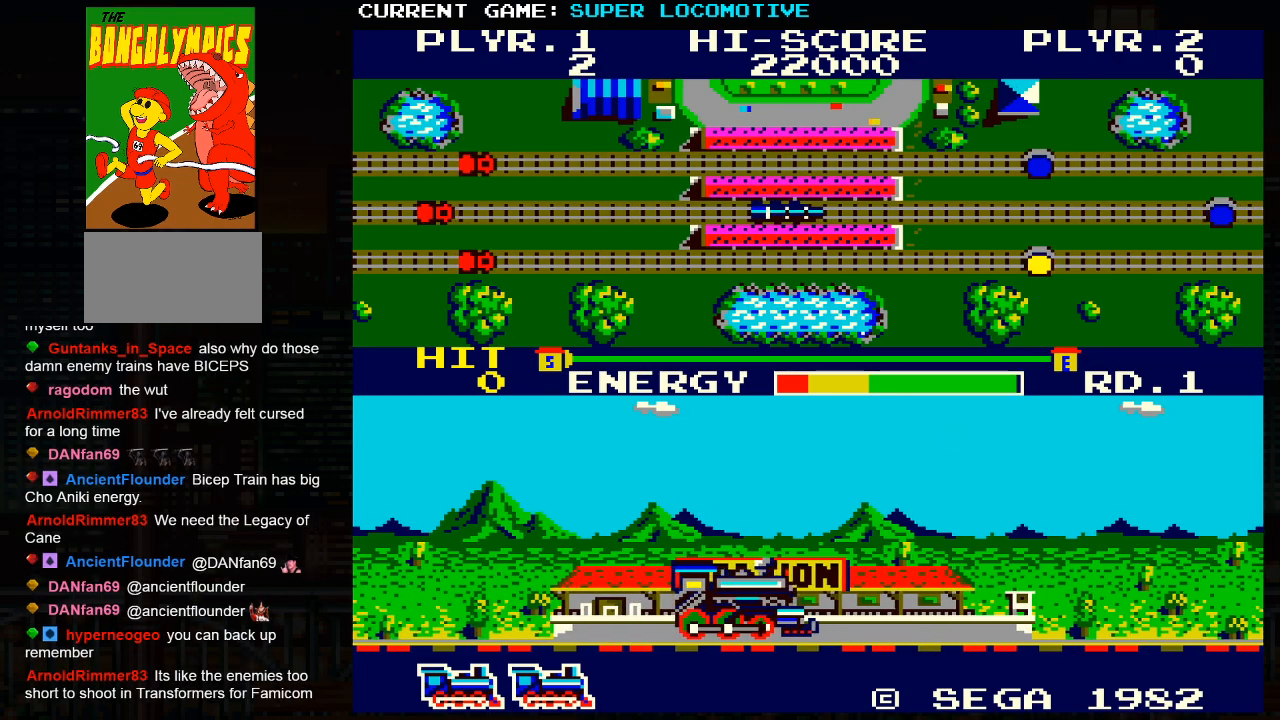
{"buttons": [], "left_stick": "right", "events": []}
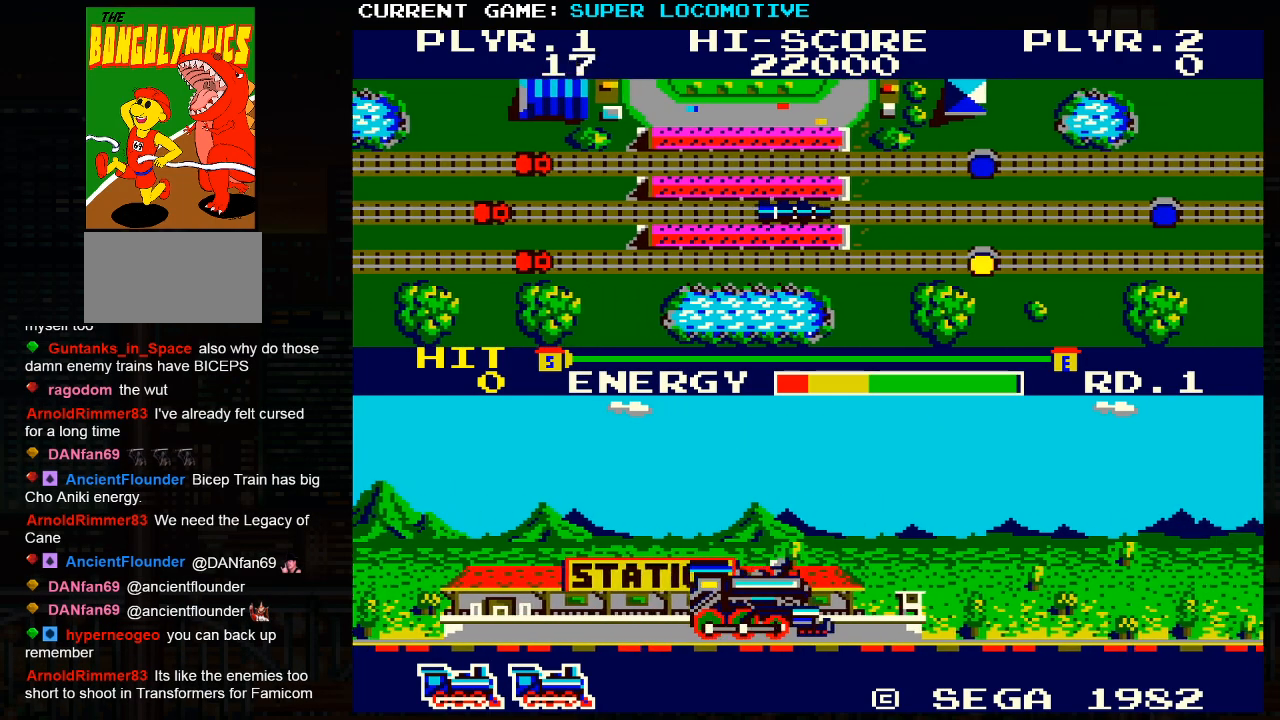
{"buttons": [], "left_stick": "right", "events": []}
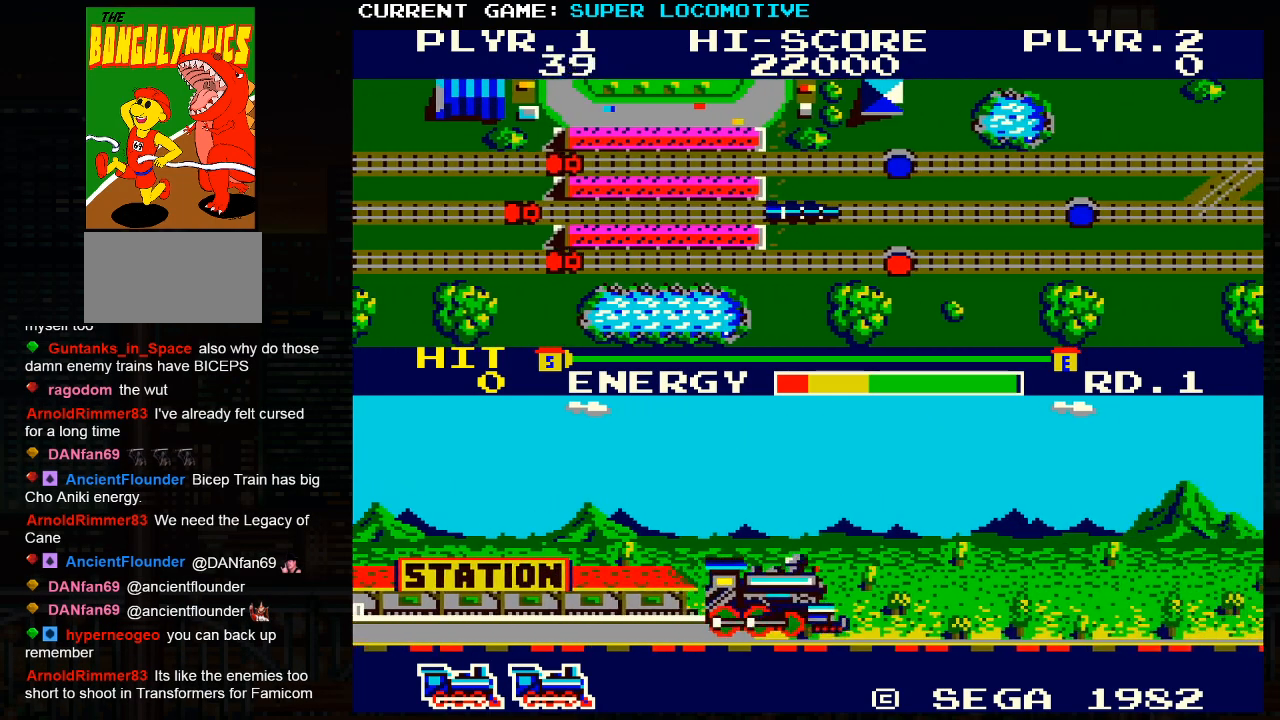
{"buttons": [], "left_stick": "right", "events": []}
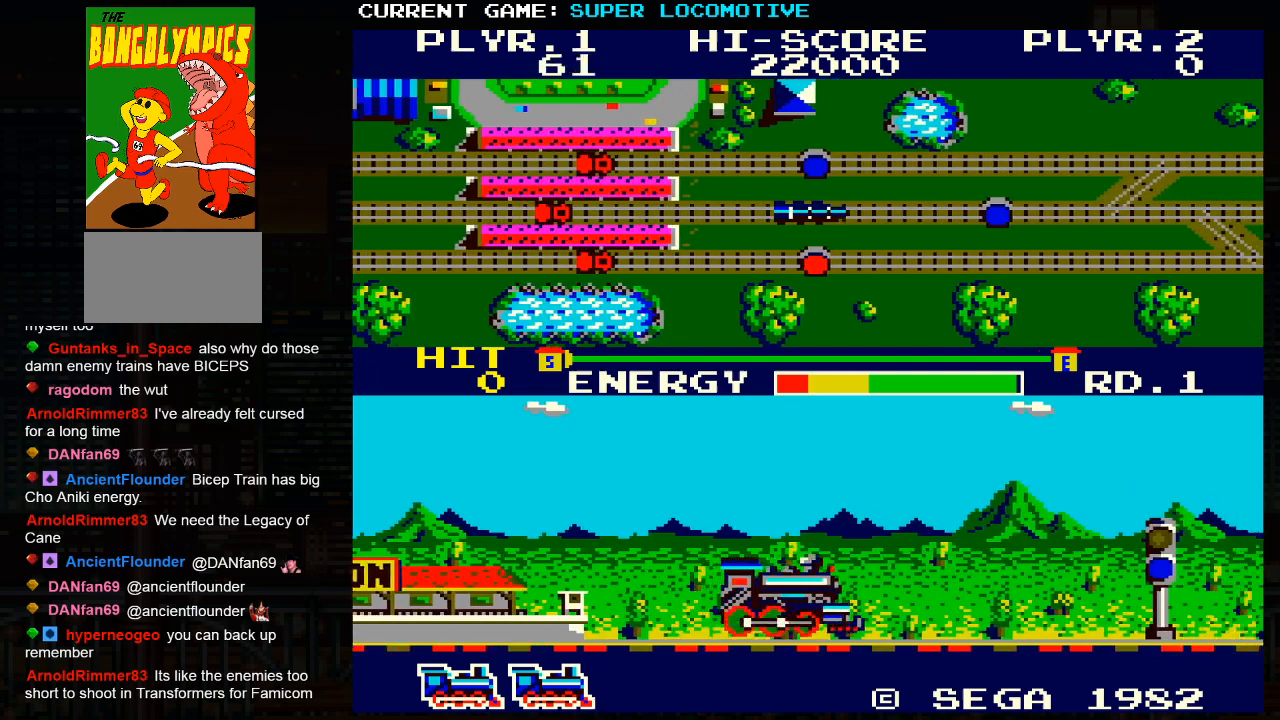
{"buttons": [], "left_stick": "right", "events": []}
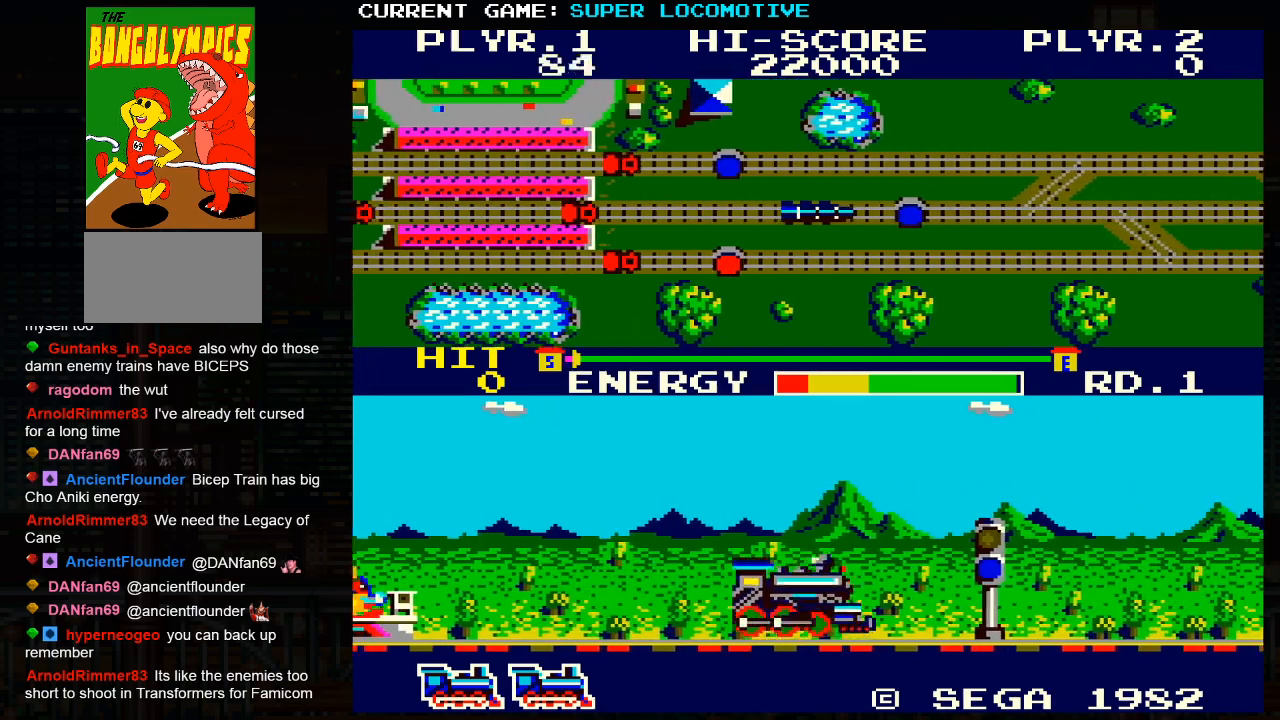
{"buttons": [], "left_stick": "right", "events": []}
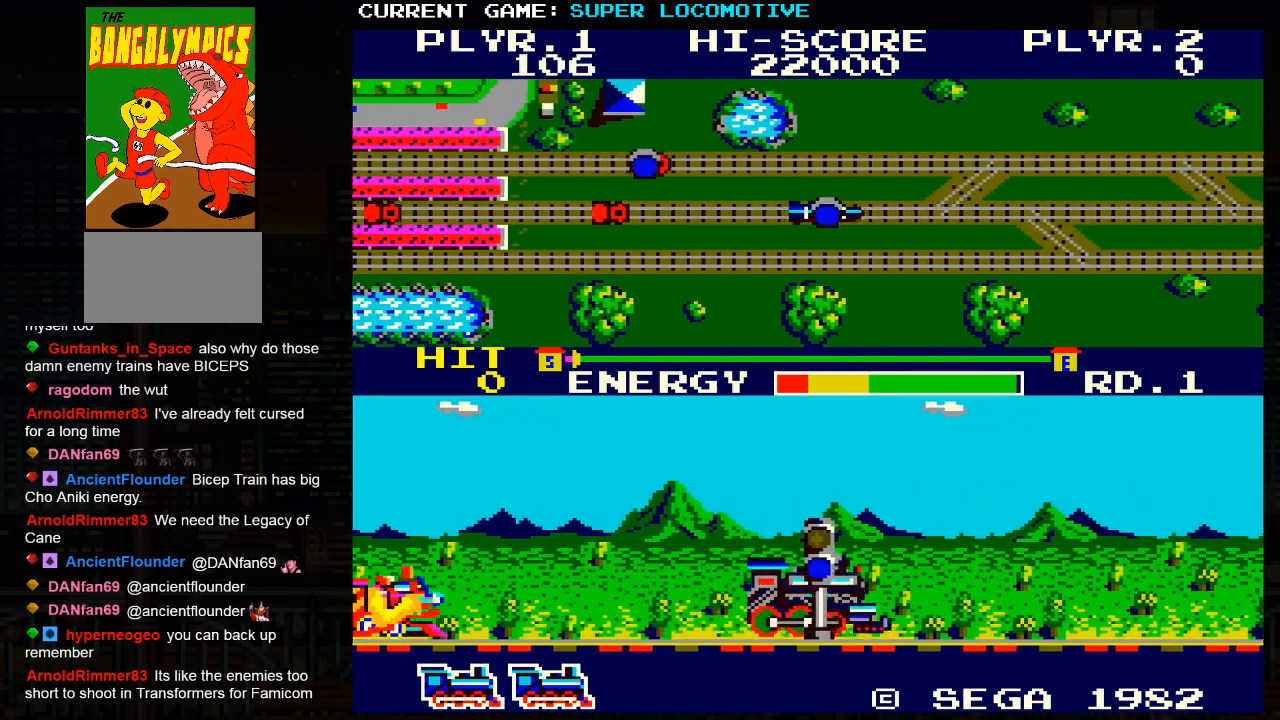
{"buttons": [], "left_stick": "right", "events": [[133, "left_stick", "down-right"], [267, "left_stick", "down"], [433, "left_stick", "right"]]}
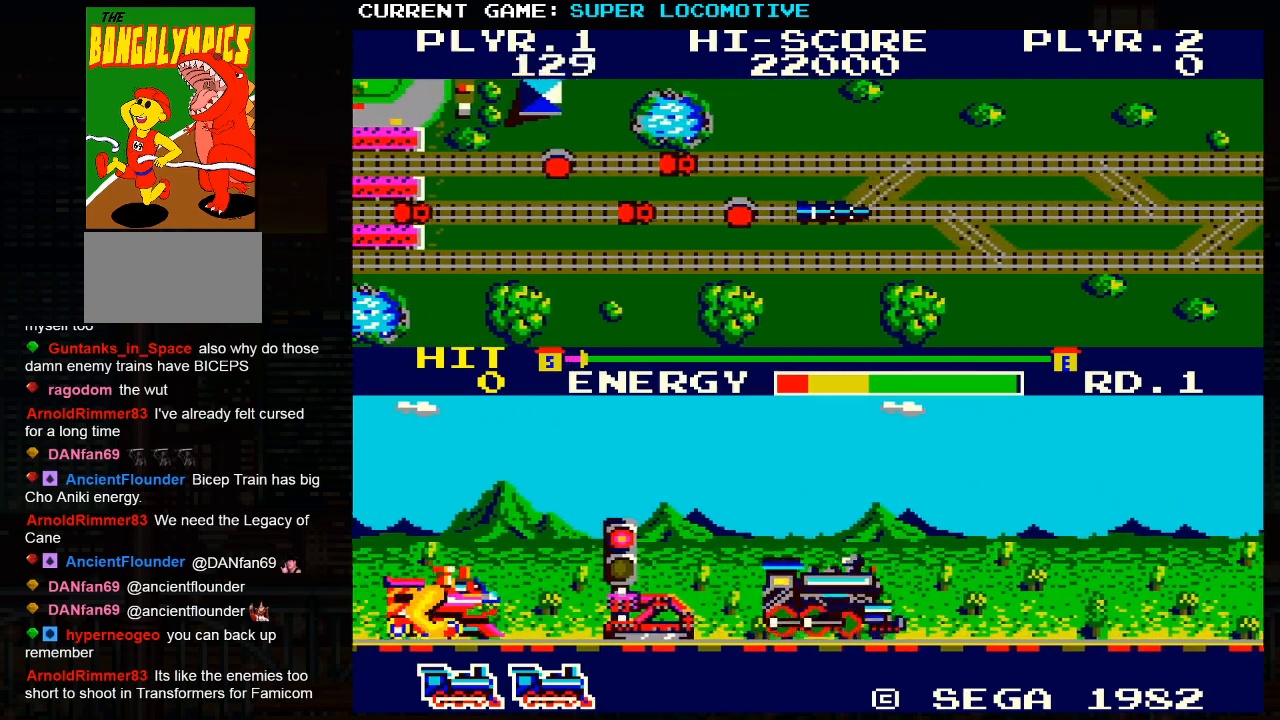
{"buttons": [], "left_stick": "down", "events": [[283, "left_stick", "down"]]}
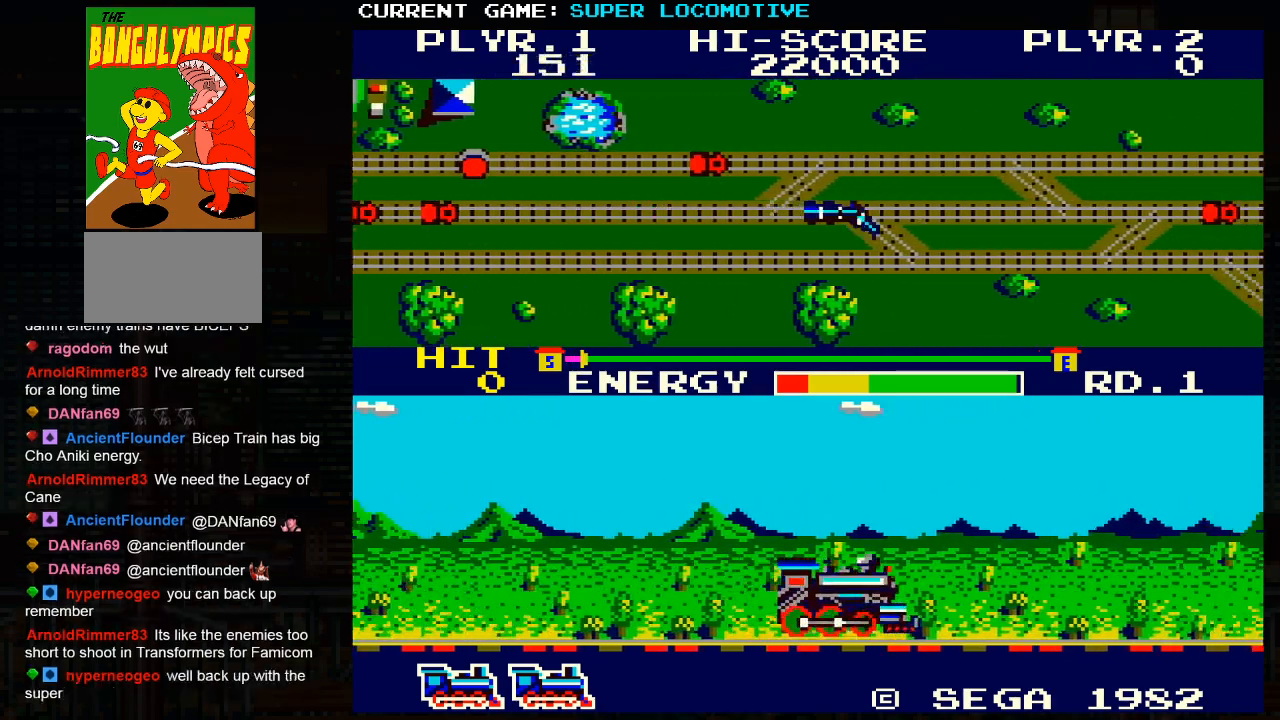
{"buttons": [], "left_stick": "right", "events": [[467, "left_stick", "right"]]}
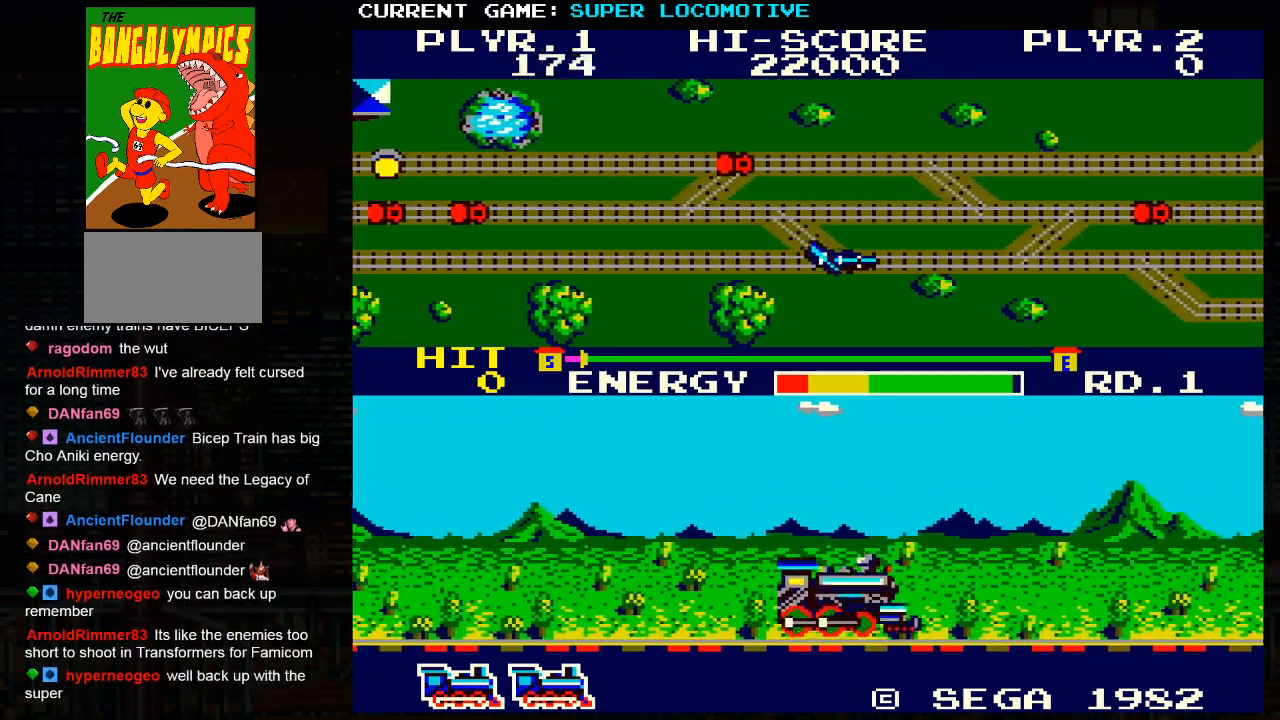
{"buttons": [], "left_stick": "right", "events": []}
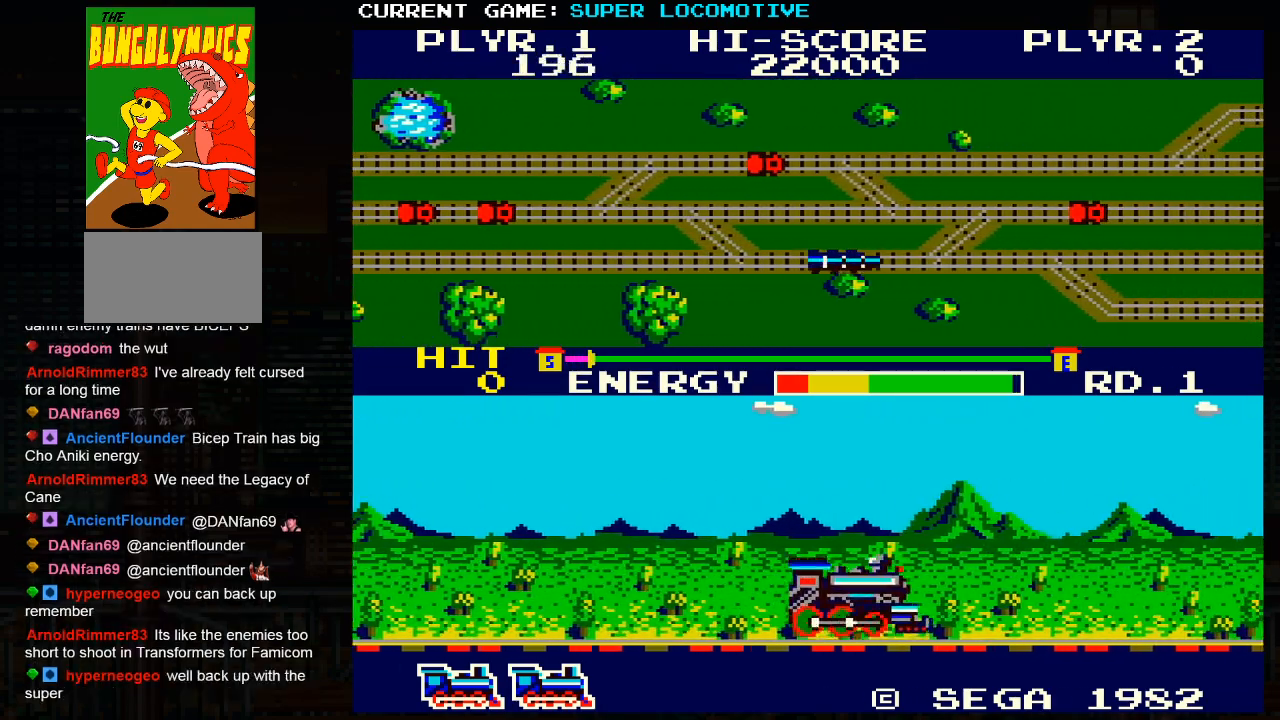
{"buttons": [], "left_stick": "down-right", "events": [[100, "left_stick", "down"], [483, "left_stick", "down-right"]]}
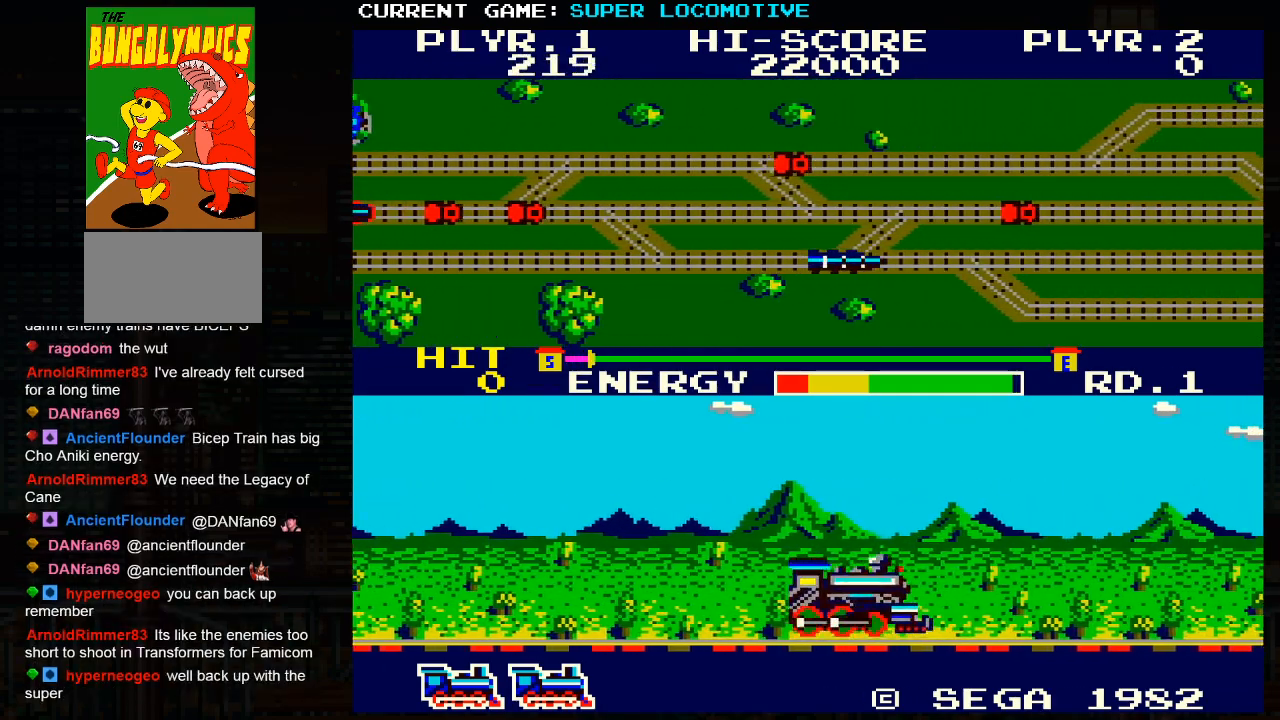
{"buttons": [], "left_stick": "right", "events": [[67, "left_stick", "right"]]}
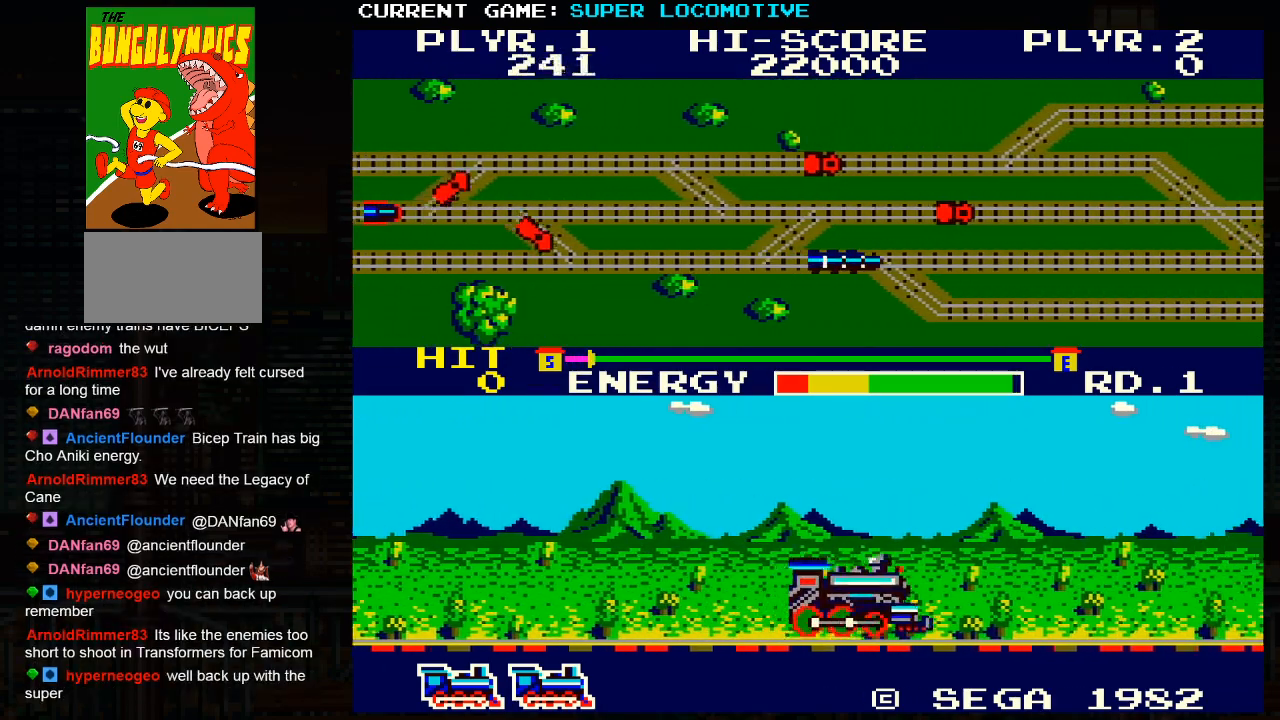
{"buttons": [], "left_stick": "right", "events": [[17, "left_stick", "down"], [283, "left_stick", "down-right"], [383, "left_stick", "right"]]}
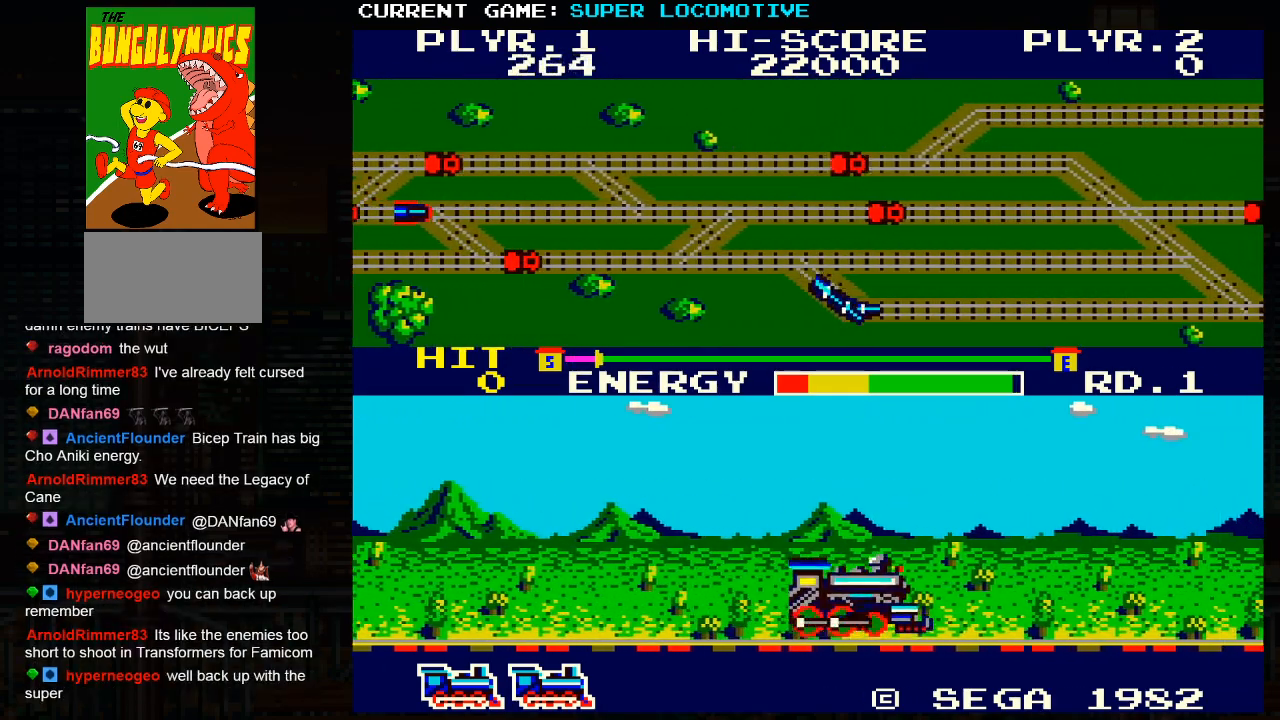
{"buttons": [], "left_stick": "right", "events": []}
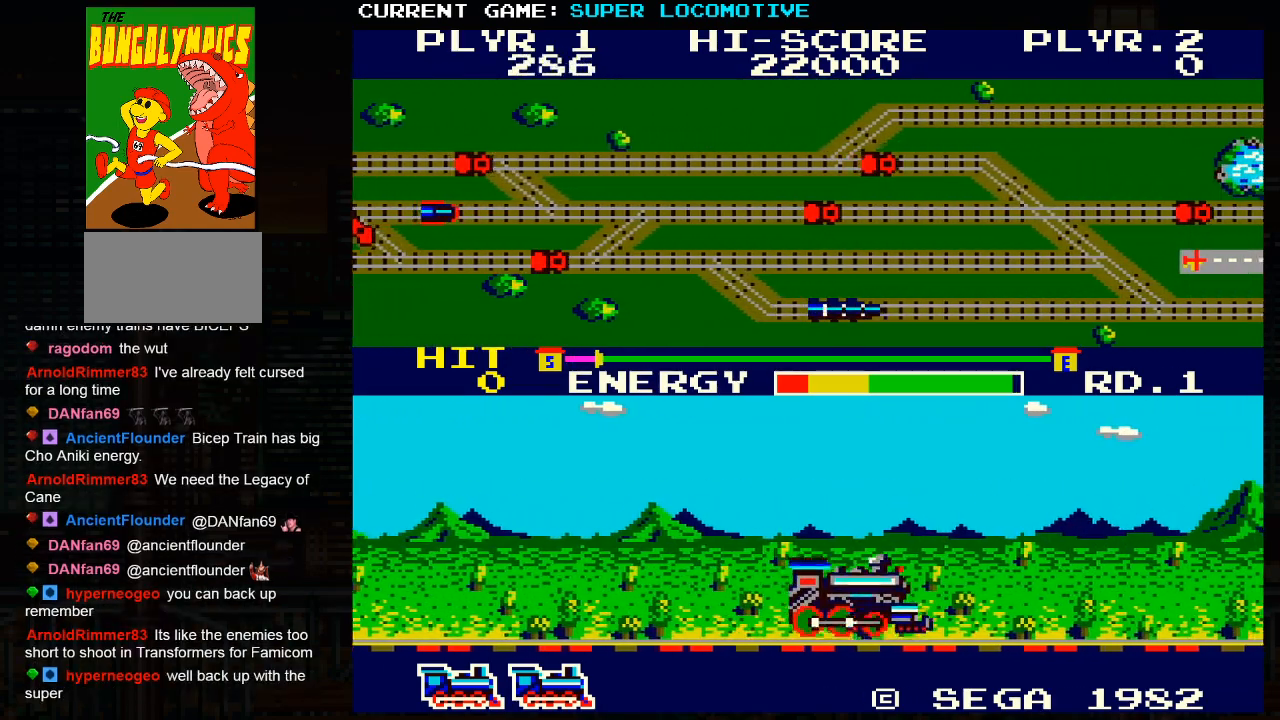
{"buttons": [], "left_stick": "right", "events": []}